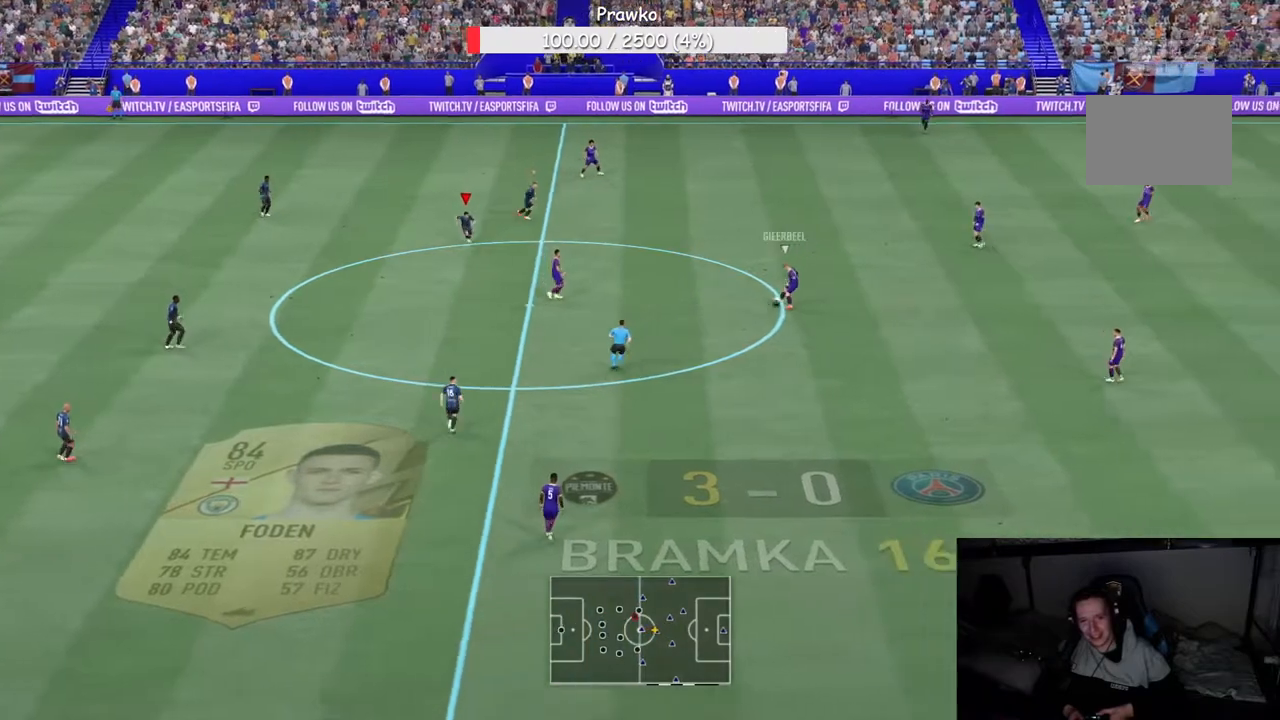
Gameplay with a controller (Xbox layout); each line is a JSON object with the inputs held at the frame after it (dt_ms = milliseconds from this image to that frame). "events" lists button and stick changes between this image and that frame as [ms after this image, input, new state], when the widget could be followed in between. Not read: L3 R3 left_stick.
{"dt_ms": 500, "buttons": ["R2"], "right_stick": "center", "events": []}
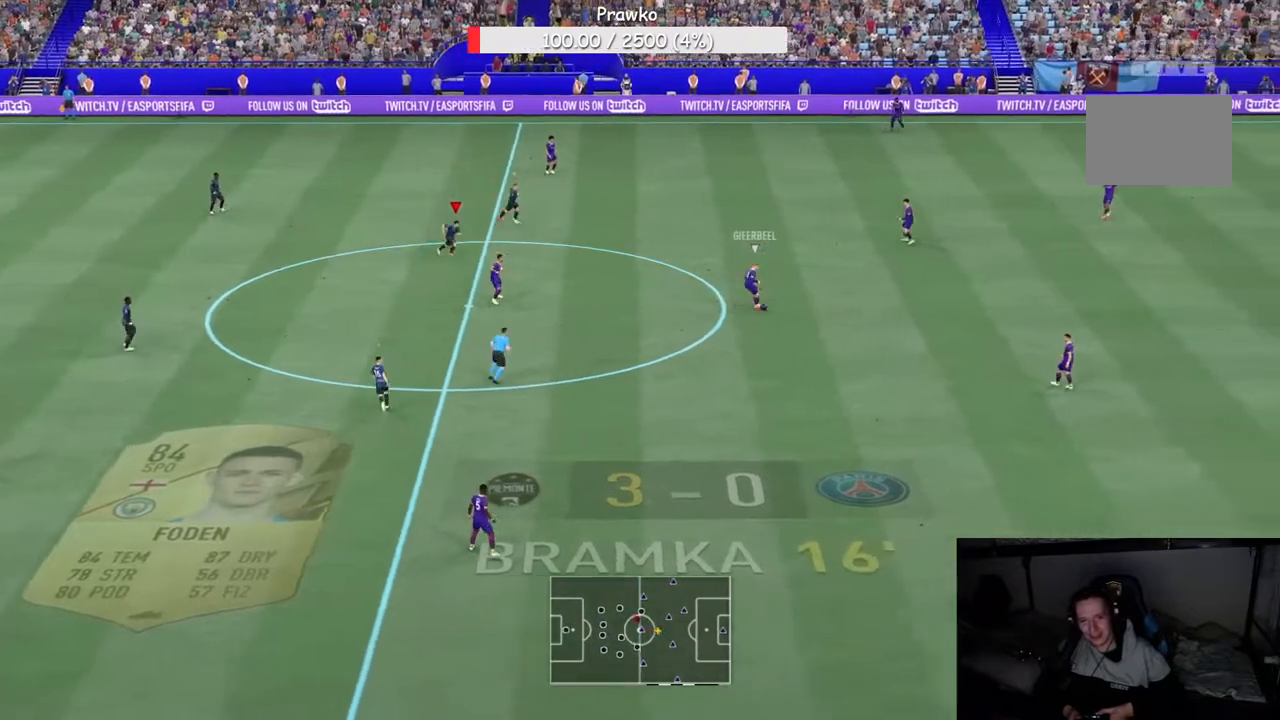
{"dt_ms": 500, "buttons": ["R2"], "right_stick": "center", "events": [[283, "R2", "up"], [433, "R2", "down"]]}
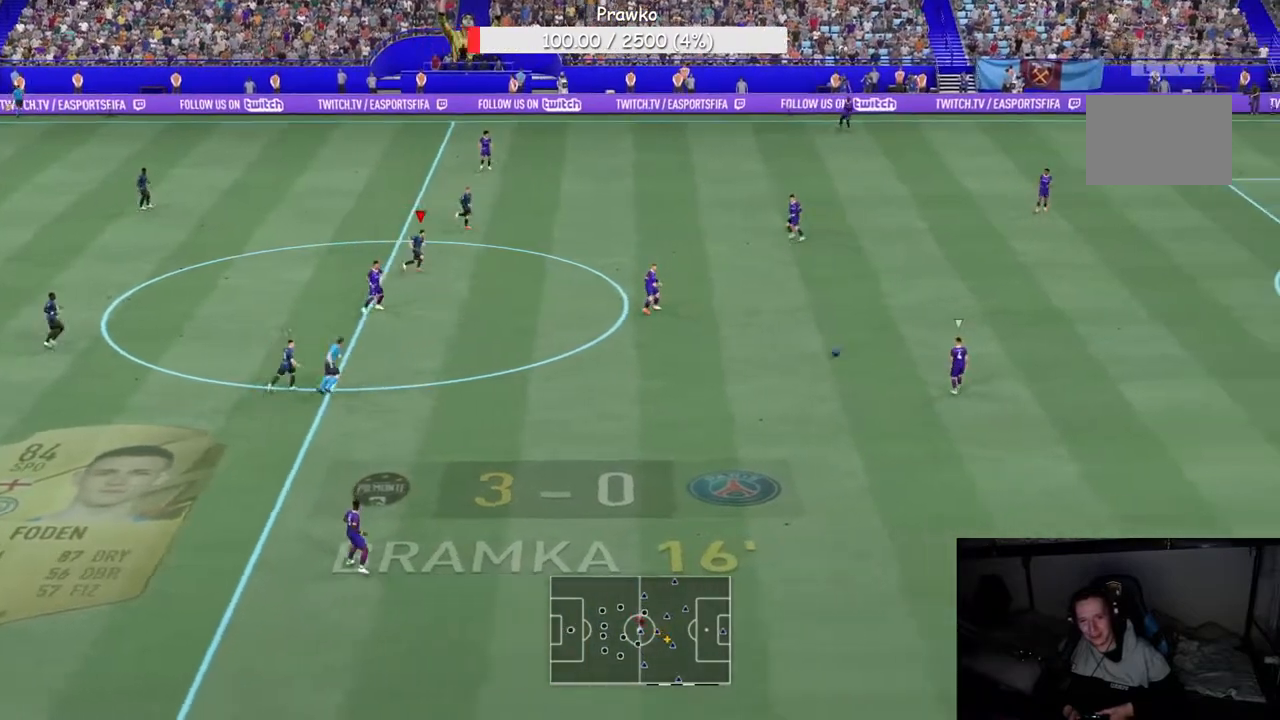
{"dt_ms": 500, "buttons": ["R2"], "right_stick": "center", "events": []}
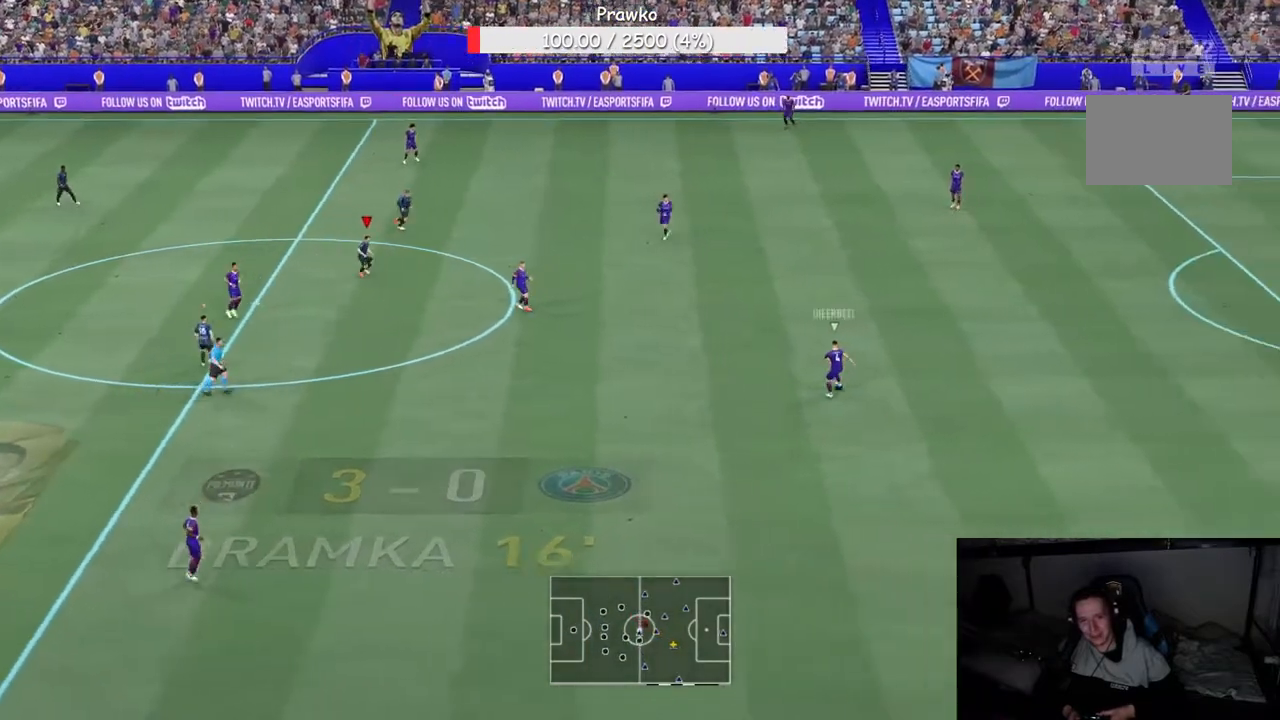
{"dt_ms": 500, "buttons": ["R2"], "right_stick": "center", "events": []}
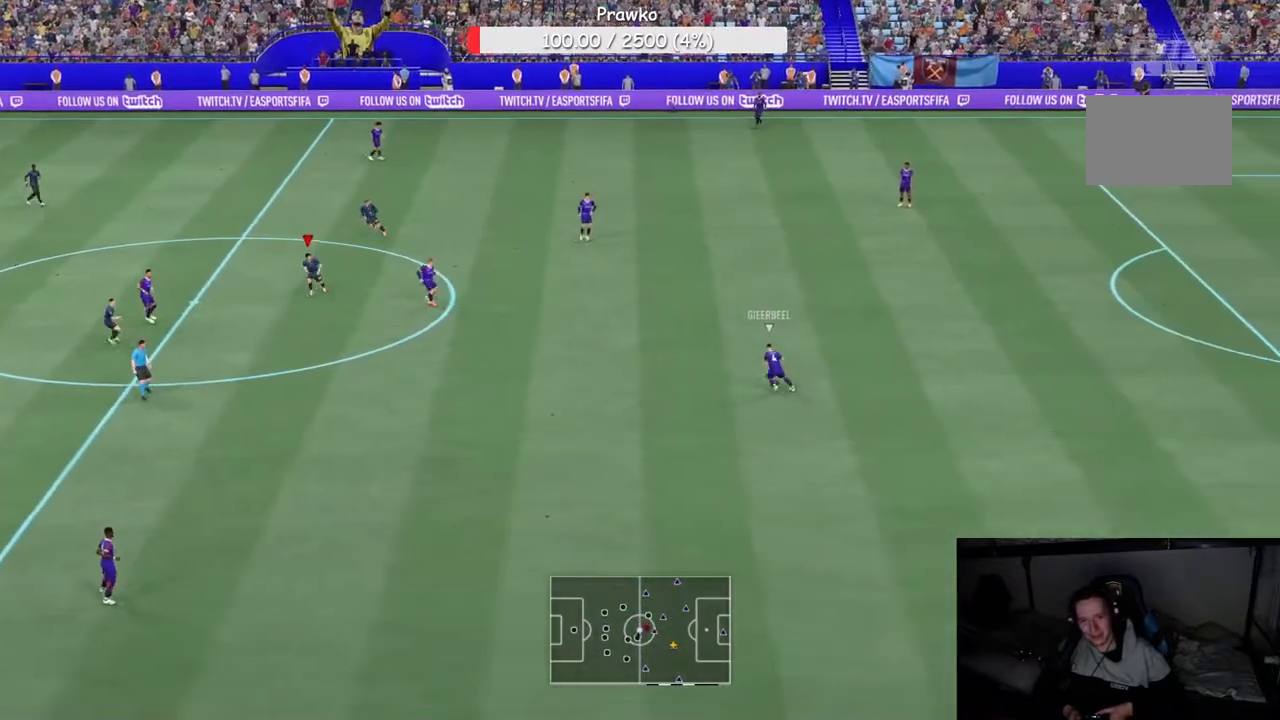
{"dt_ms": 500, "buttons": ["R2"], "right_stick": "center", "events": []}
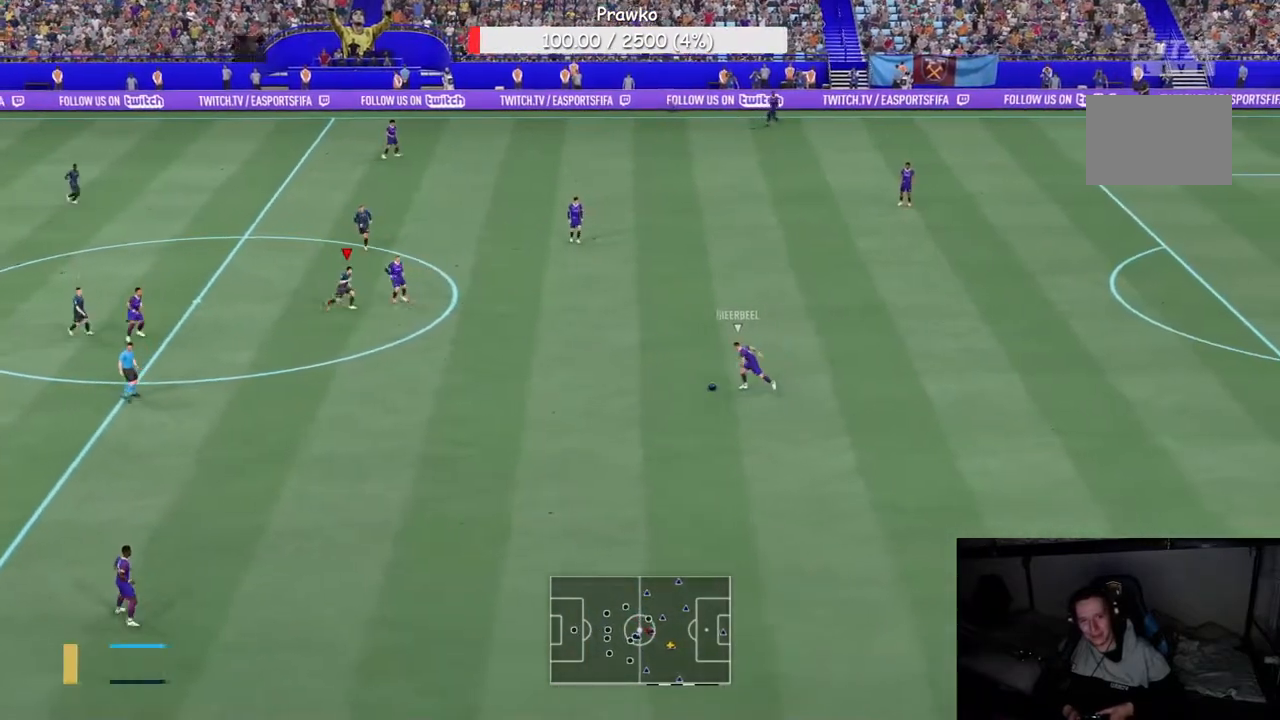
{"dt_ms": 500, "buttons": ["R2"], "right_stick": "center", "events": []}
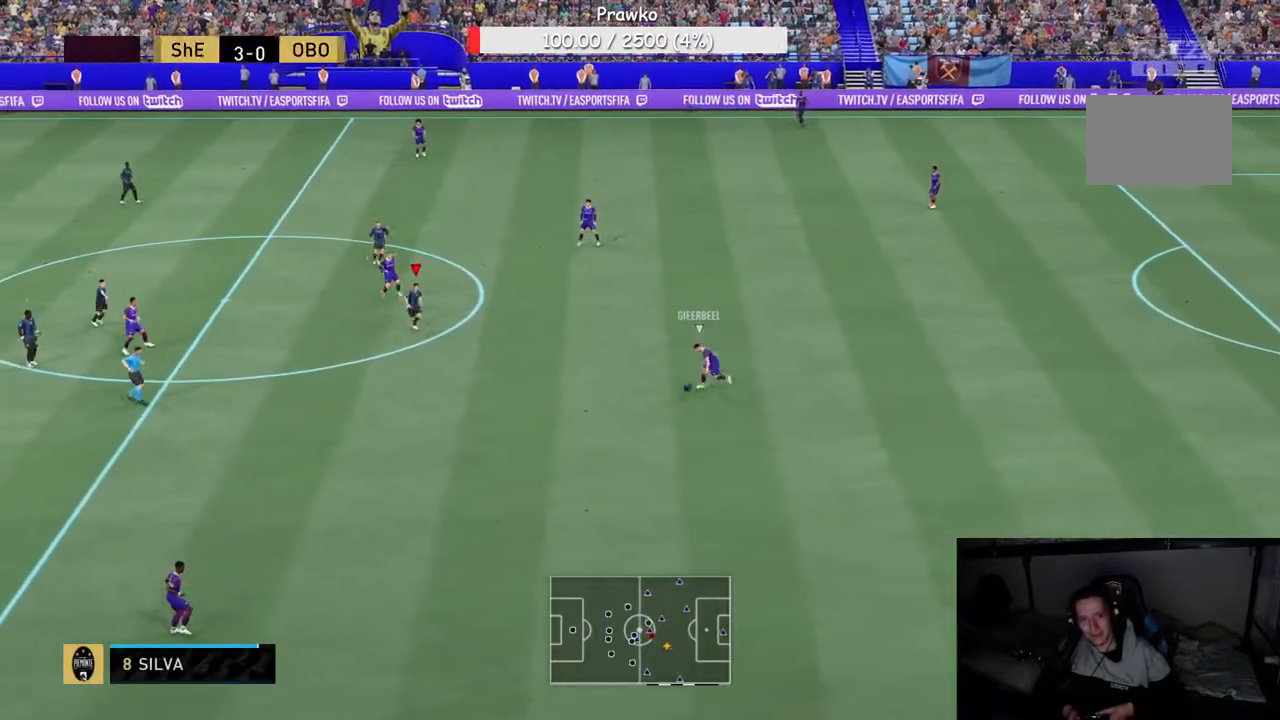
{"dt_ms": 500, "buttons": ["R2"], "right_stick": "center", "events": []}
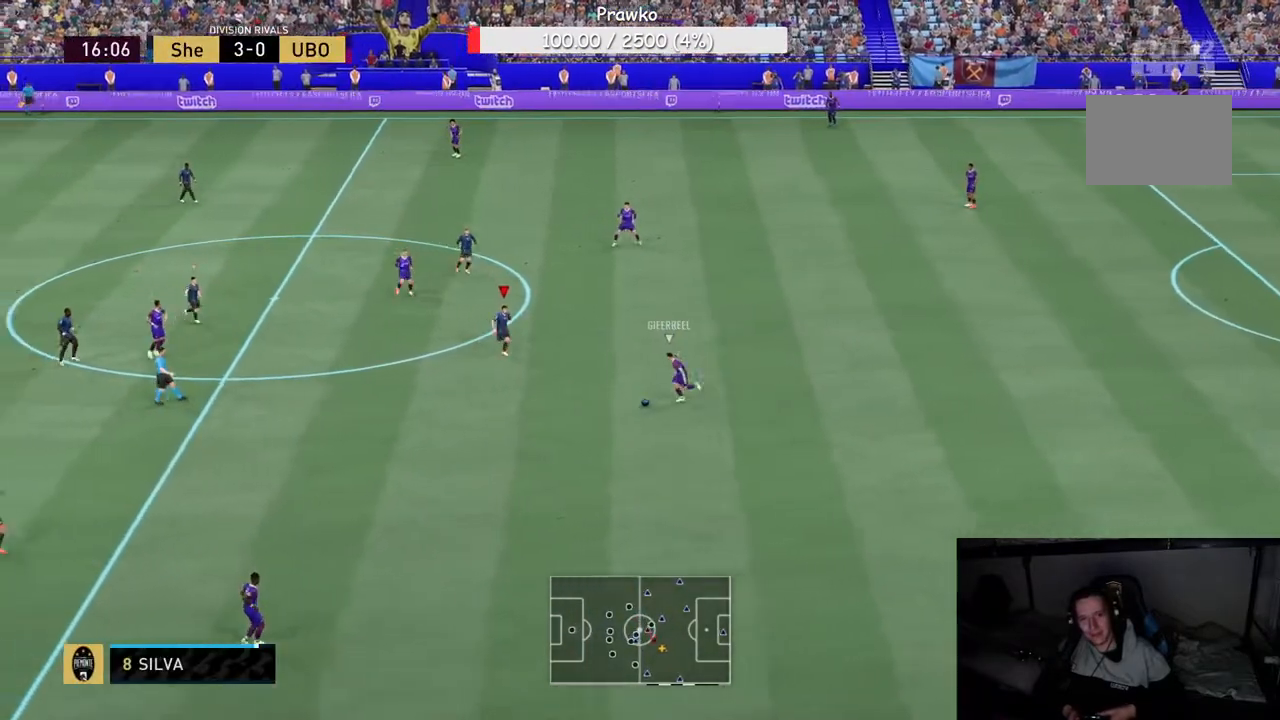
{"dt_ms": 500, "buttons": ["R2"], "right_stick": "center", "events": []}
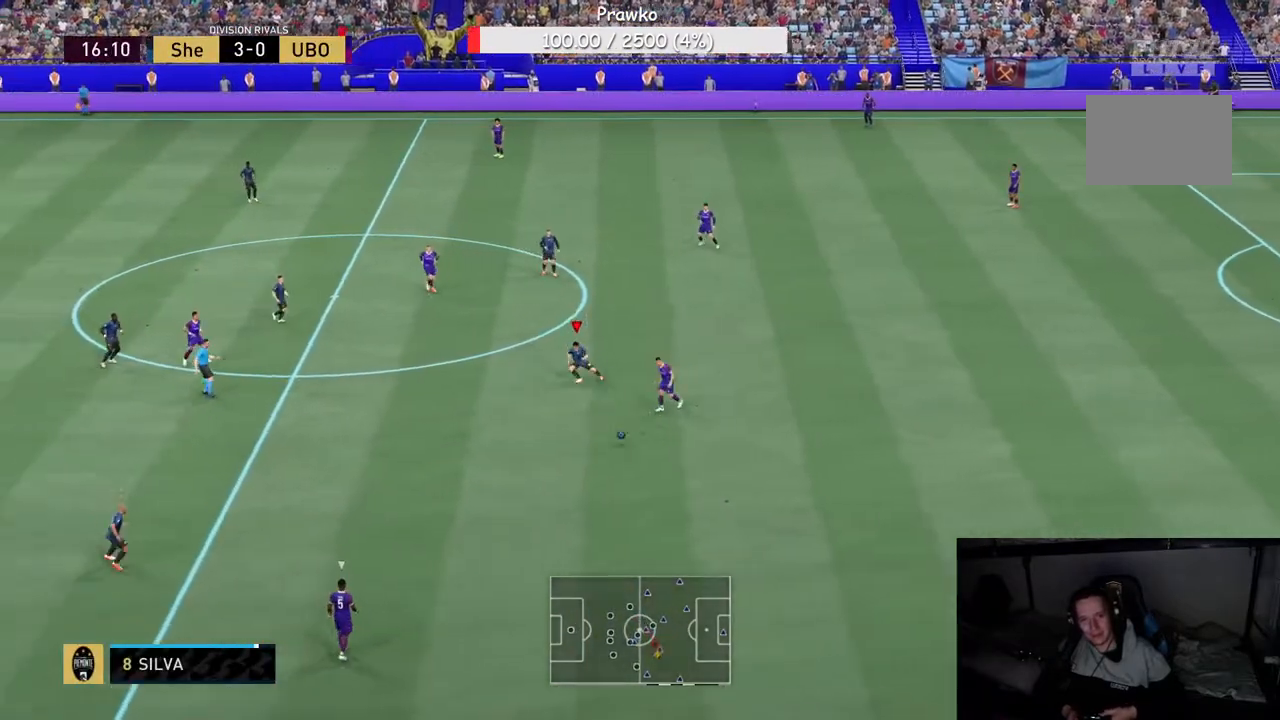
{"dt_ms": 500, "buttons": ["R2"], "right_stick": "center", "events": []}
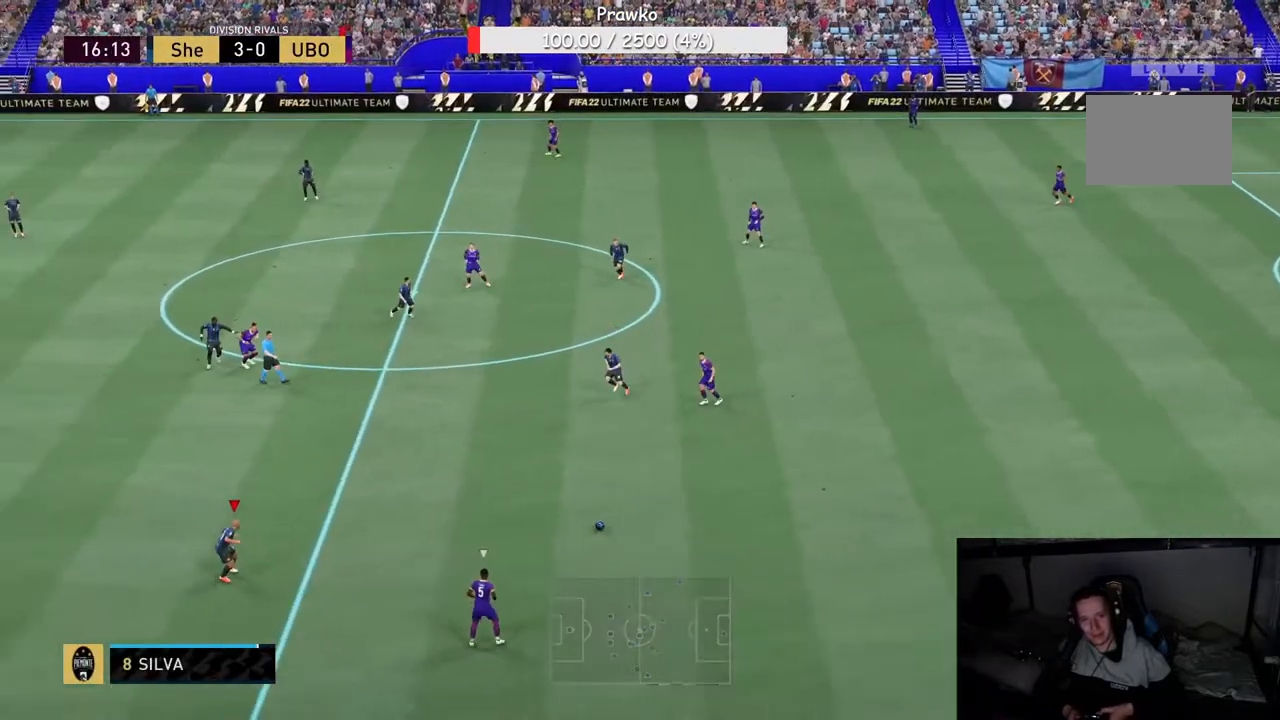
{"dt_ms": 500, "buttons": [], "right_stick": "center", "events": [[67, "R2", "up"]]}
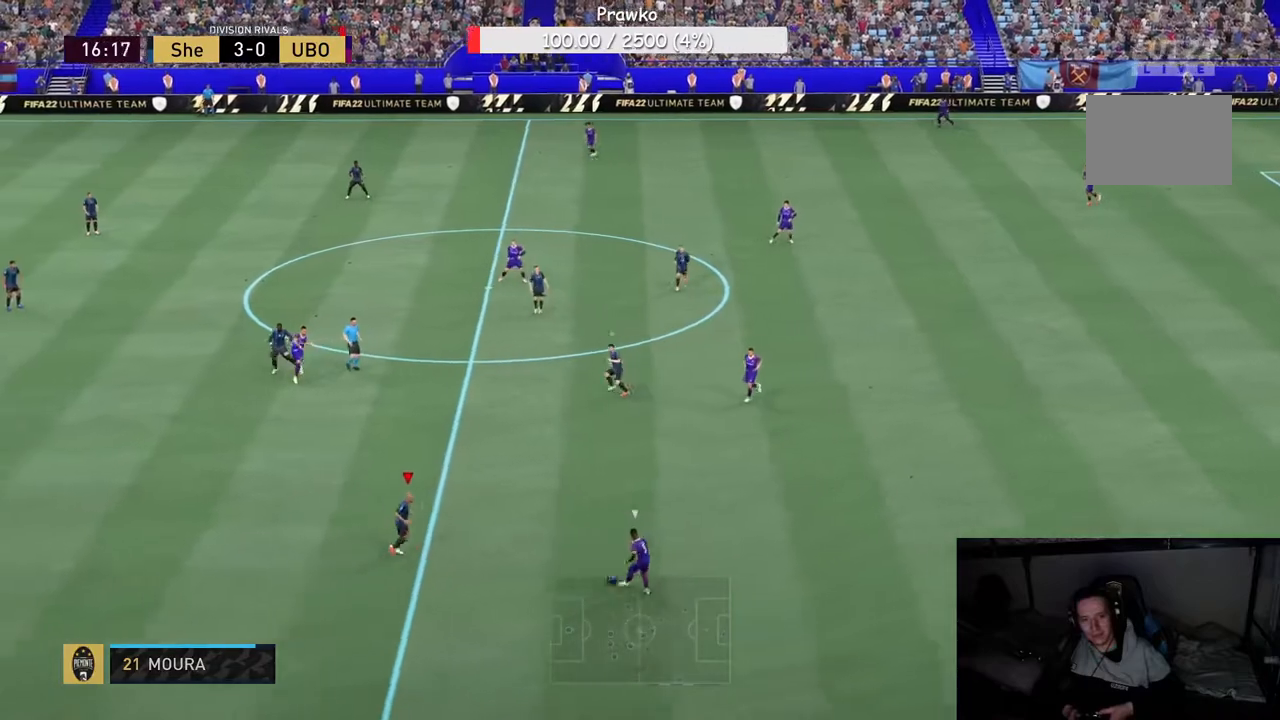
{"dt_ms": 500, "buttons": ["R2"], "right_stick": "center", "events": [[267, "R2", "down"]]}
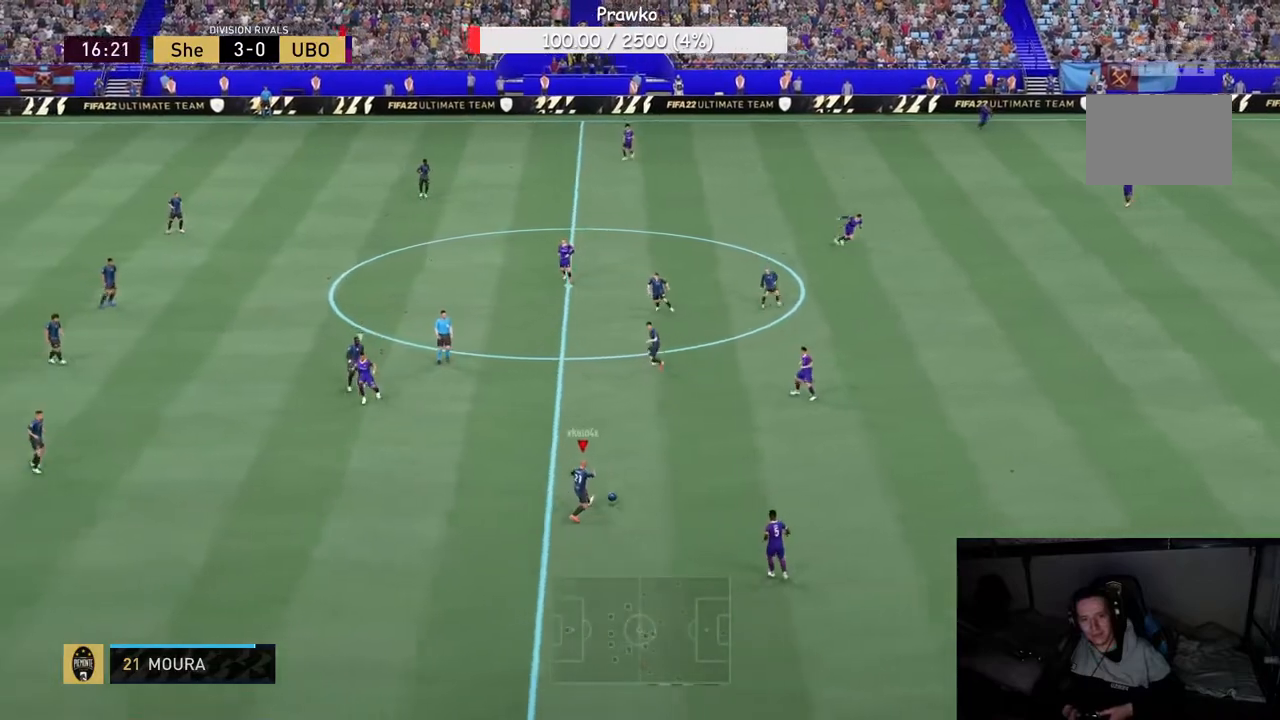
{"dt_ms": 500, "buttons": [], "right_stick": "center", "events": [[433, "R2", "up"]]}
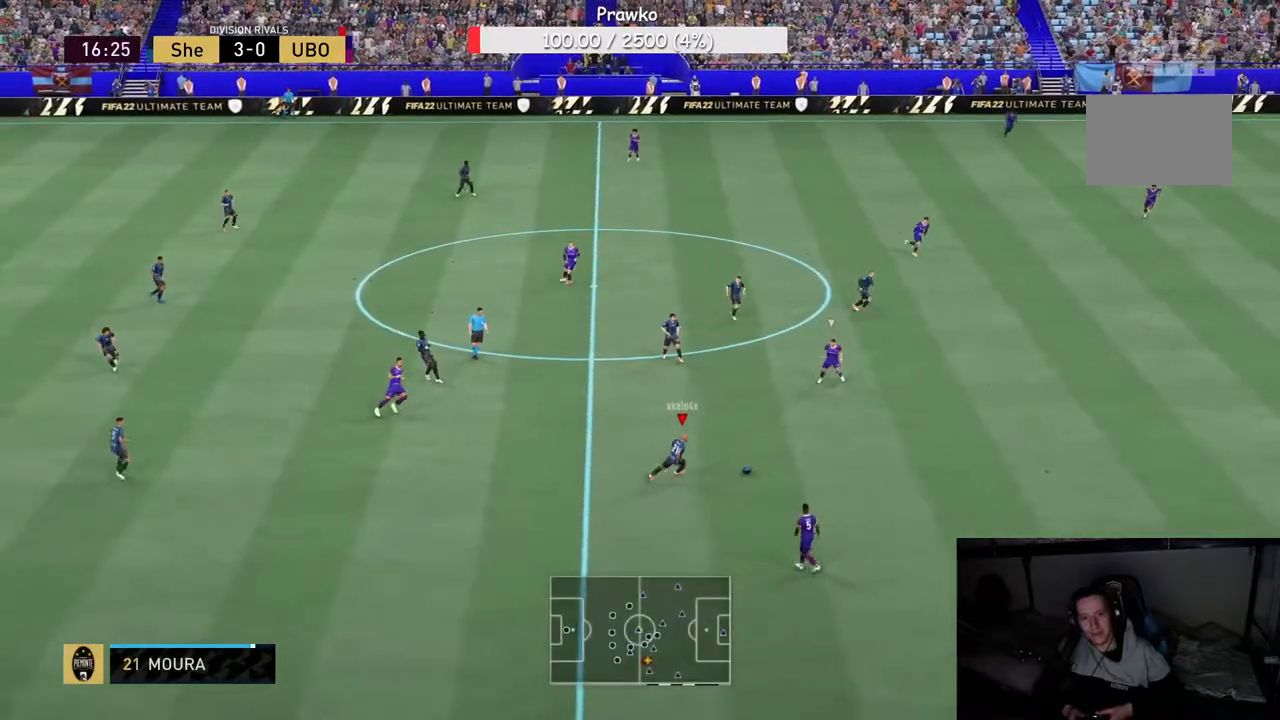
{"dt_ms": 500, "buttons": ["R2"], "right_stick": "center", "events": [[150, "R2", "down"]]}
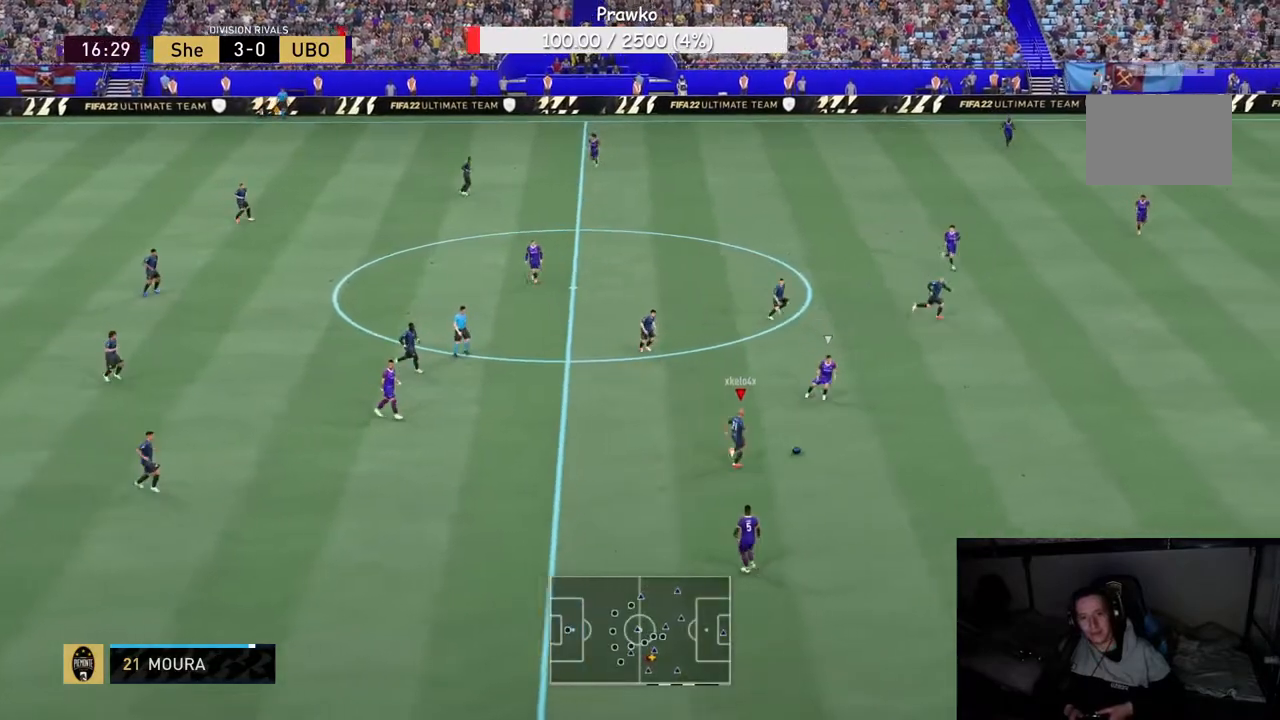
{"dt_ms": 500, "buttons": ["R2"], "right_stick": "center", "events": []}
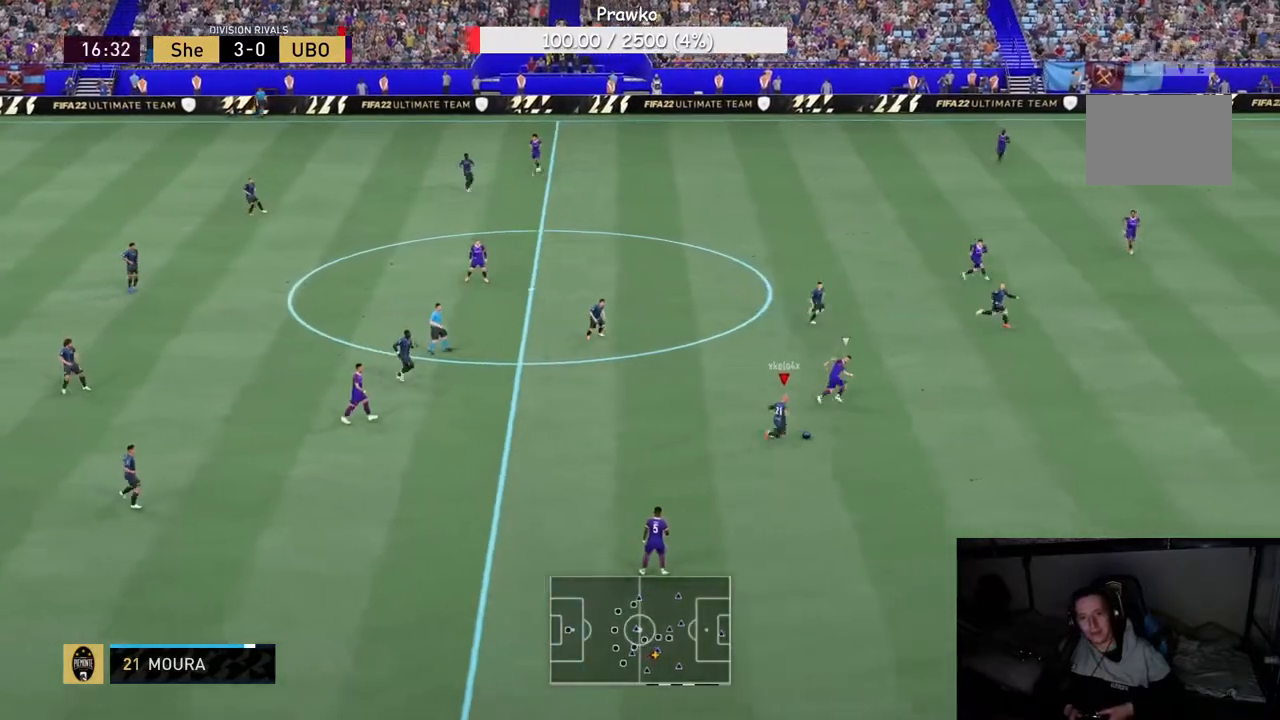
{"dt_ms": 500, "buttons": ["R2"], "right_stick": "center", "events": [[100, "R2", "up"], [233, "R2", "down"], [367, "R2", "up"], [483, "R2", "down"]]}
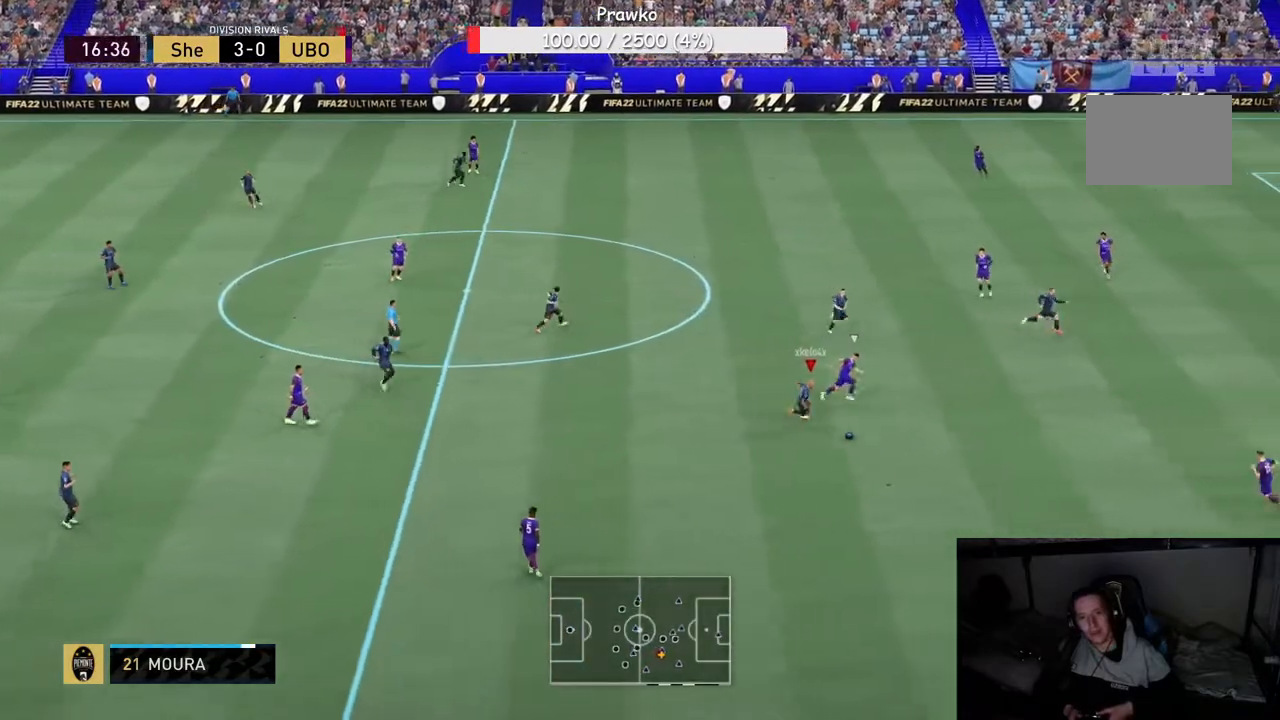
{"dt_ms": 500, "buttons": ["R2"], "right_stick": "center", "events": [[317, "R2", "up"], [367, "R2", "down"], [433, "R2", "up"], [483, "R2", "down"]]}
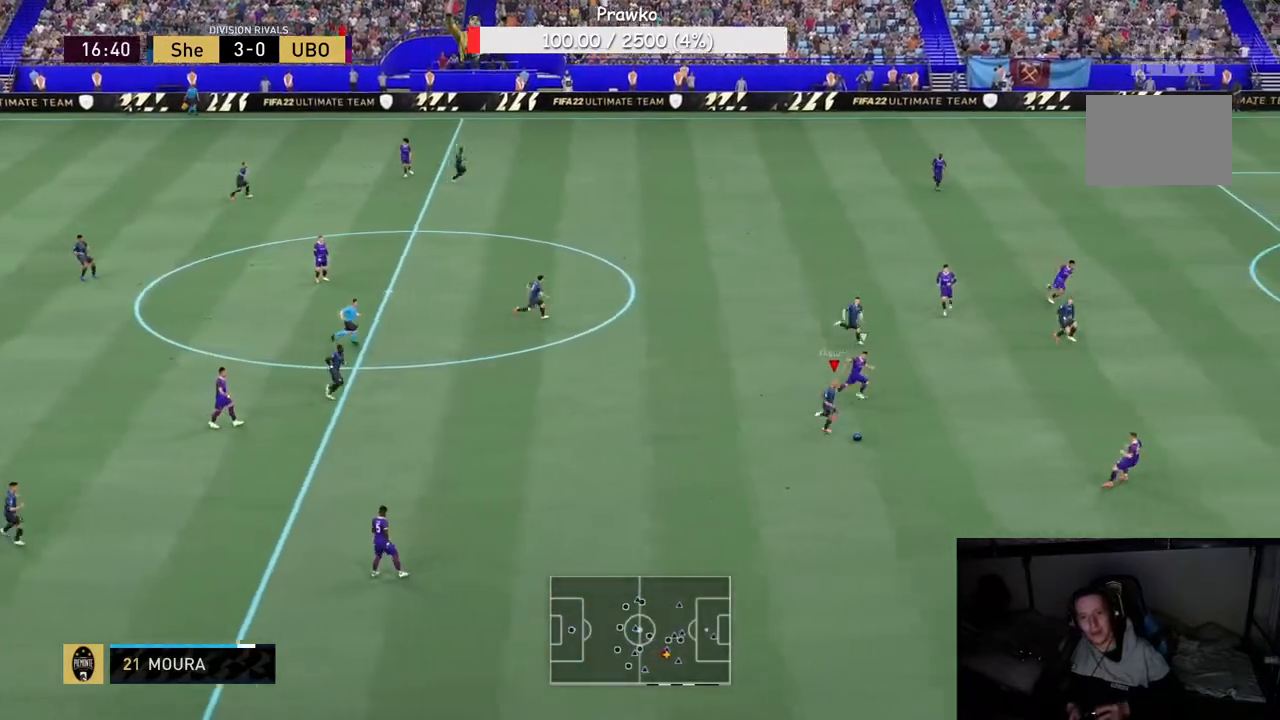
{"dt_ms": 500, "buttons": ["R2"], "right_stick": "center", "events": [[33, "Y", "down"], [183, "Y", "up"]]}
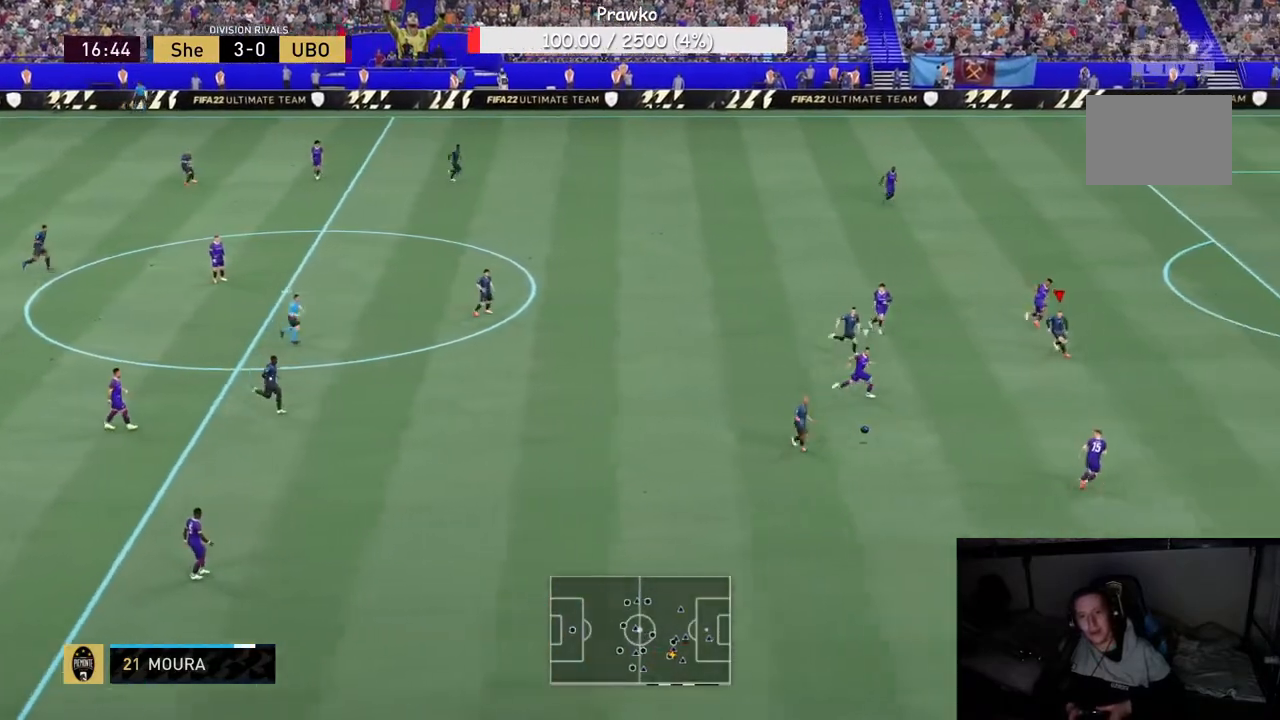
{"dt_ms": 500, "buttons": ["R2"], "right_stick": "center", "events": []}
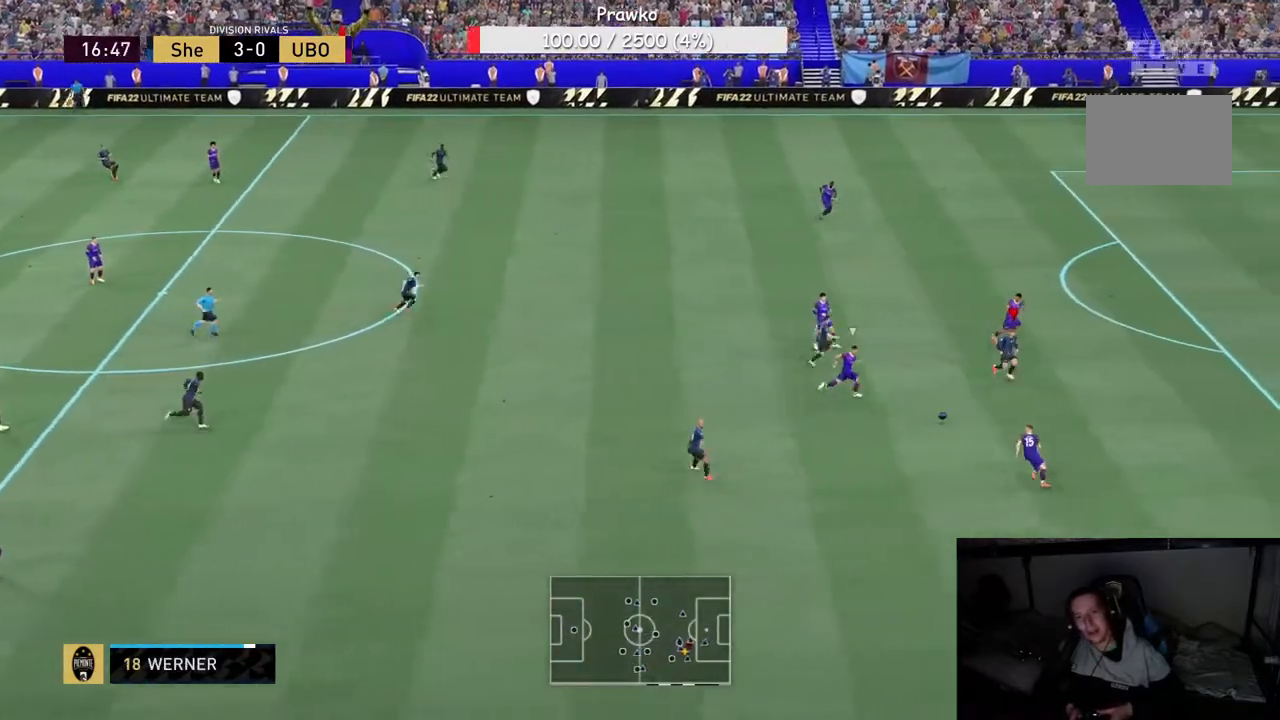
{"dt_ms": 500, "buttons": ["R2"], "right_stick": "center", "events": []}
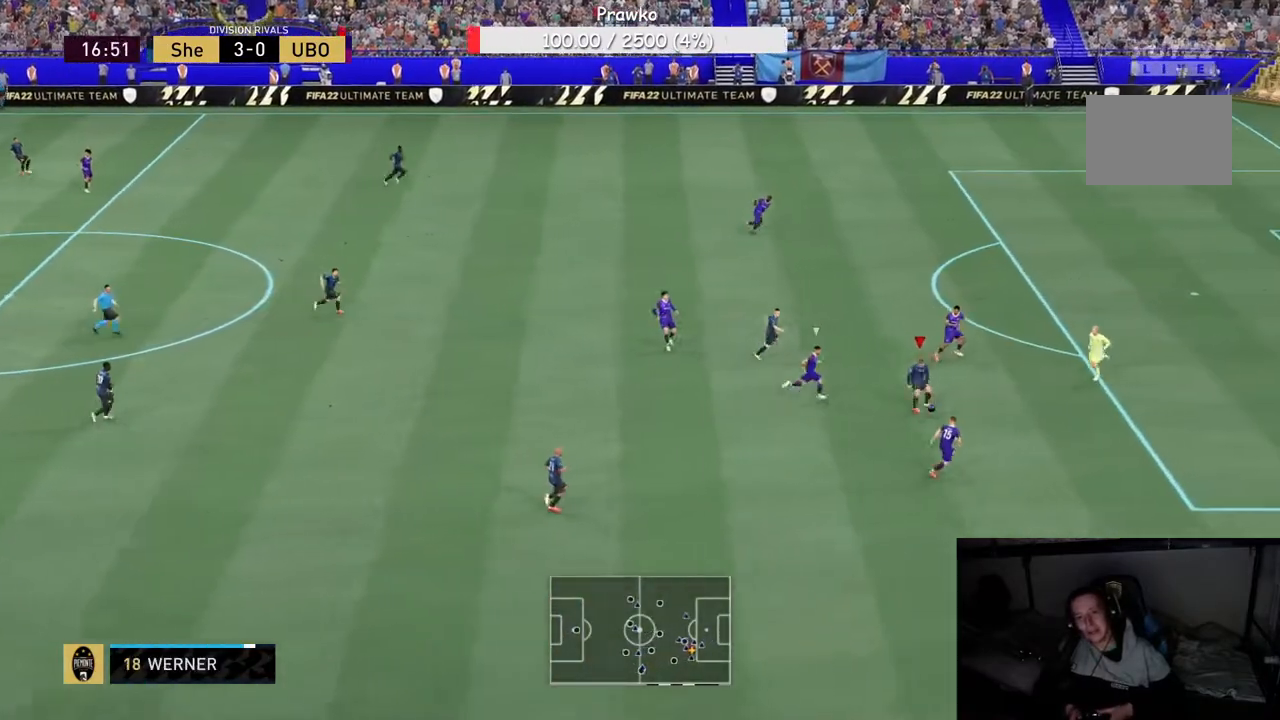
{"dt_ms": 500, "buttons": ["B", "R2"], "right_stick": "center", "events": [[283, "B", "down"]]}
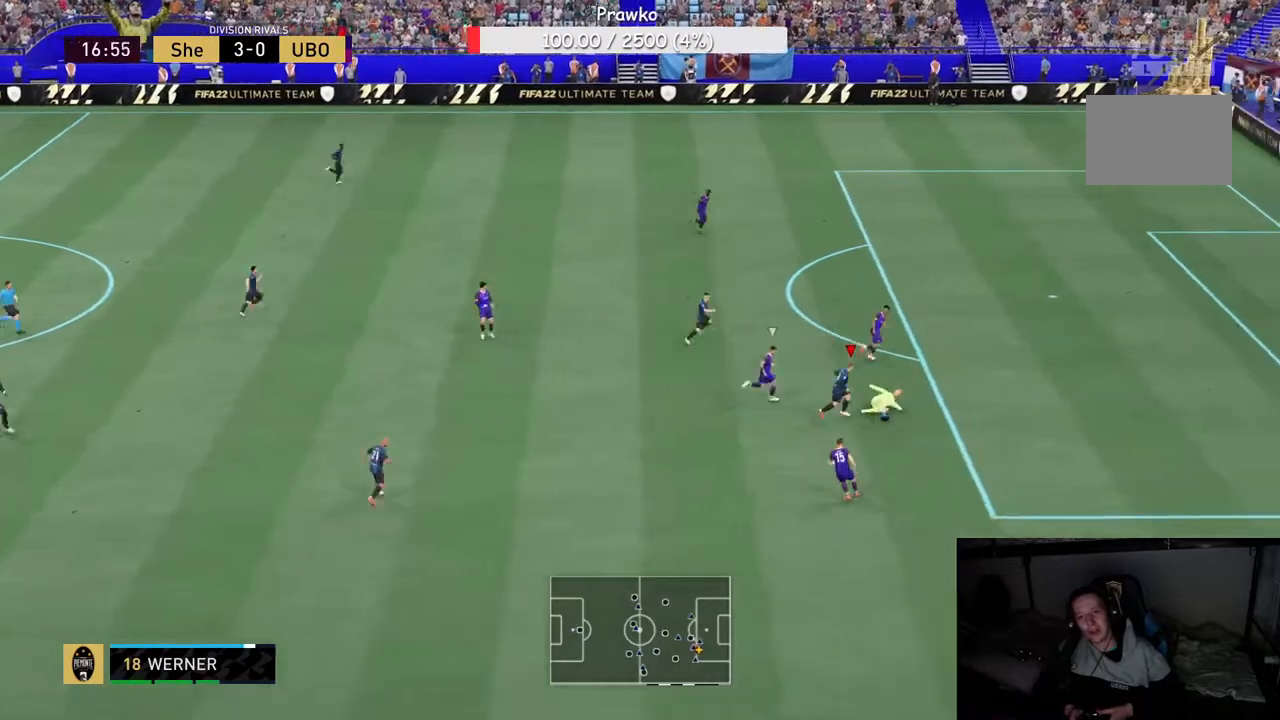
{"dt_ms": 500, "buttons": ["R2"], "right_stick": "center", "events": [[17, "B", "up"]]}
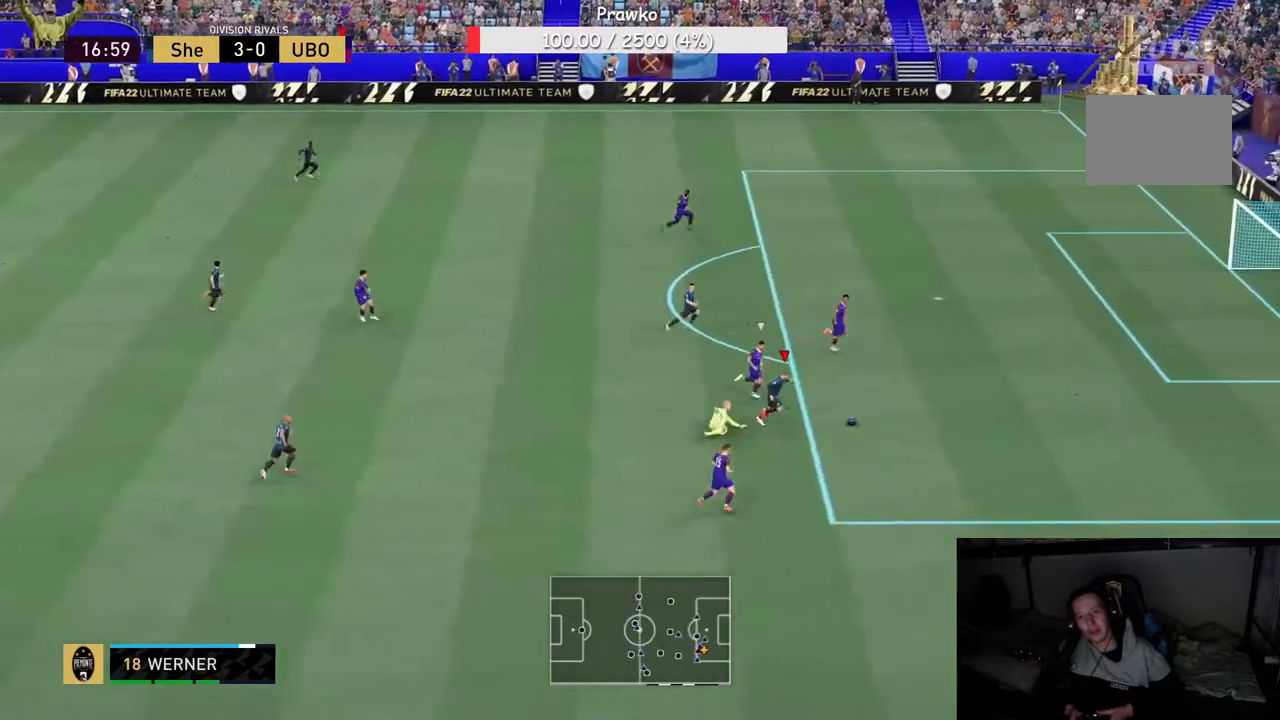
{"dt_ms": 500, "buttons": ["R2"], "right_stick": "center", "events": []}
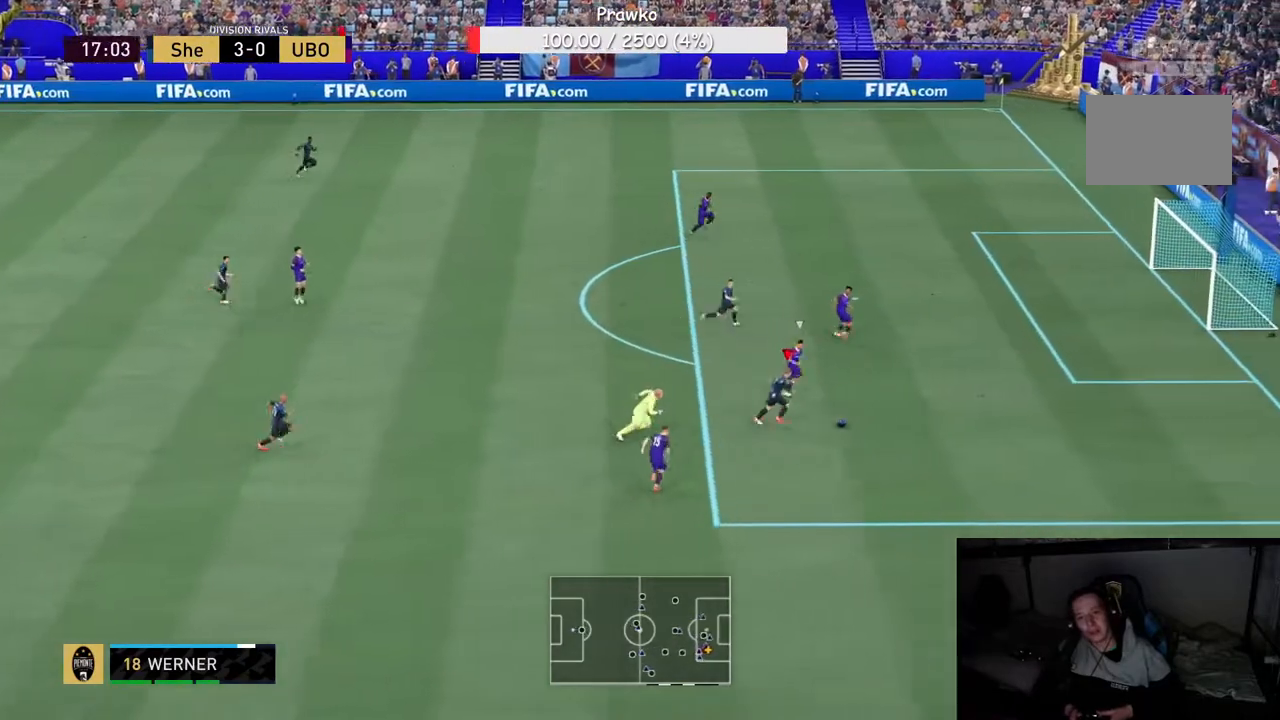
{"dt_ms": 500, "buttons": ["R2"], "right_stick": "center", "events": []}
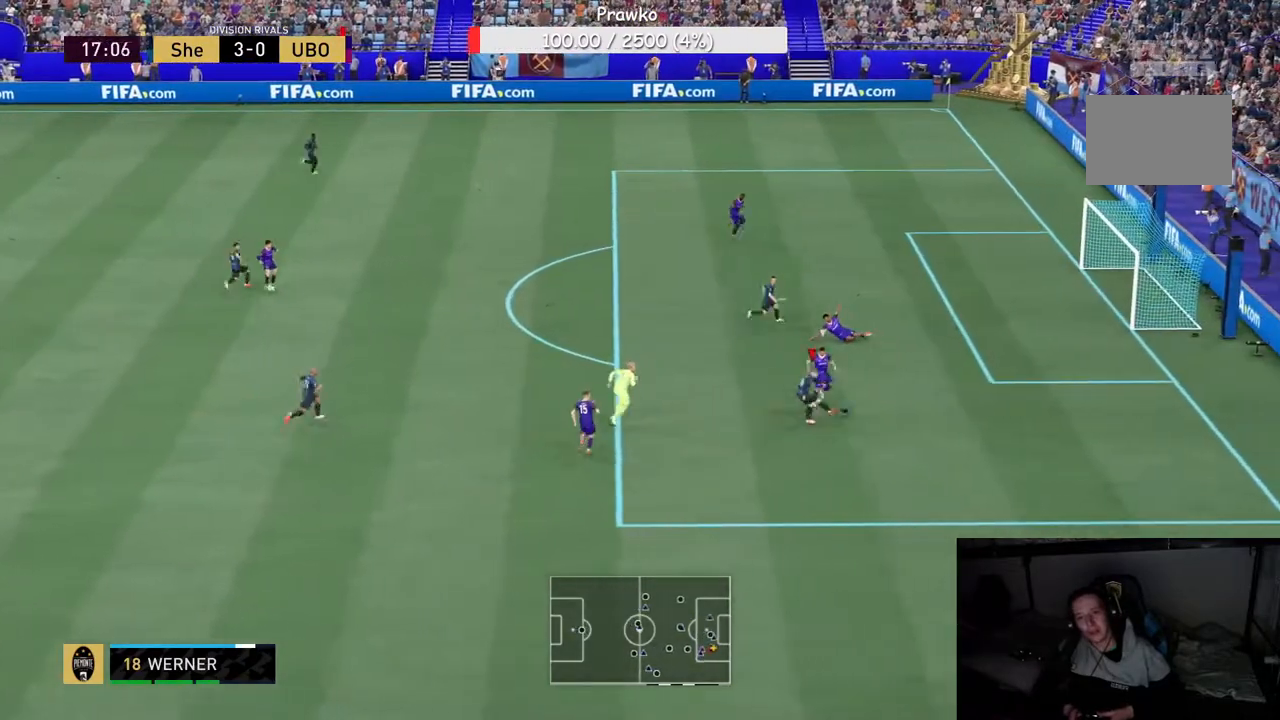
{"dt_ms": 500, "buttons": ["R2"], "right_stick": "center", "events": []}
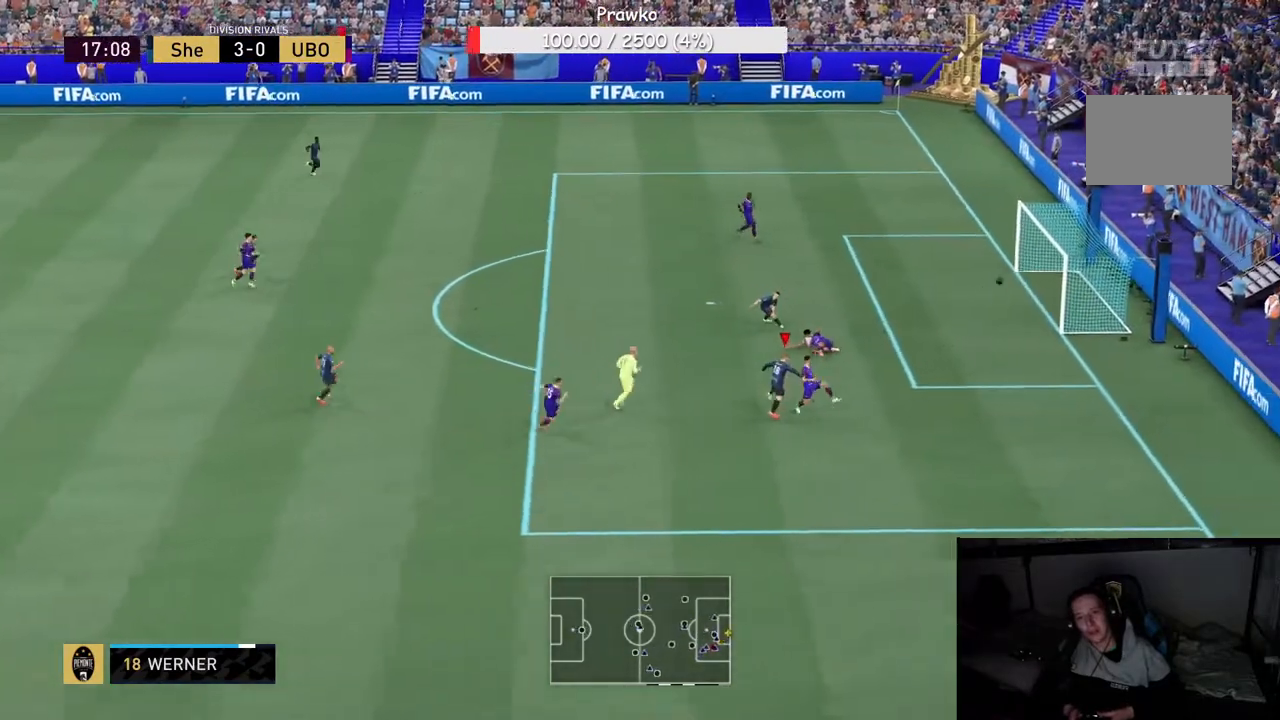
{"dt_ms": 500, "buttons": [], "right_stick": "center", "events": [[500, "R2", "up"]]}
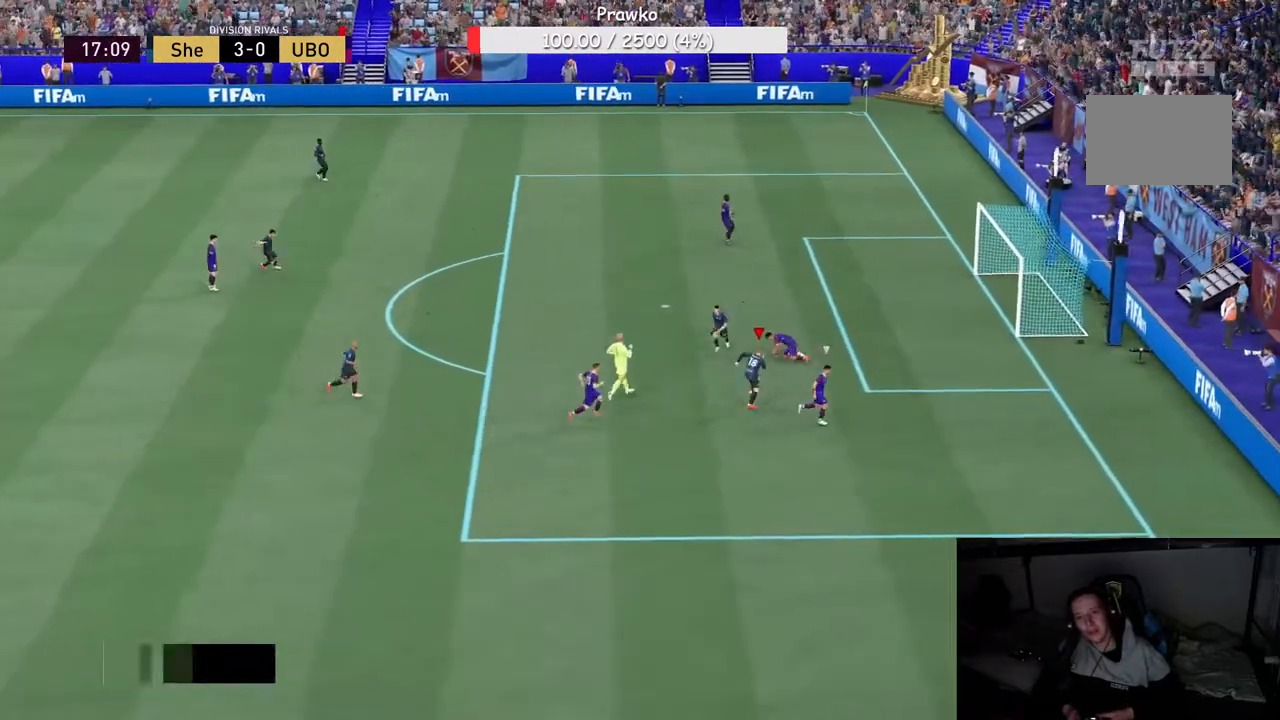
{"dt_ms": 500, "buttons": [], "right_stick": "center", "events": []}
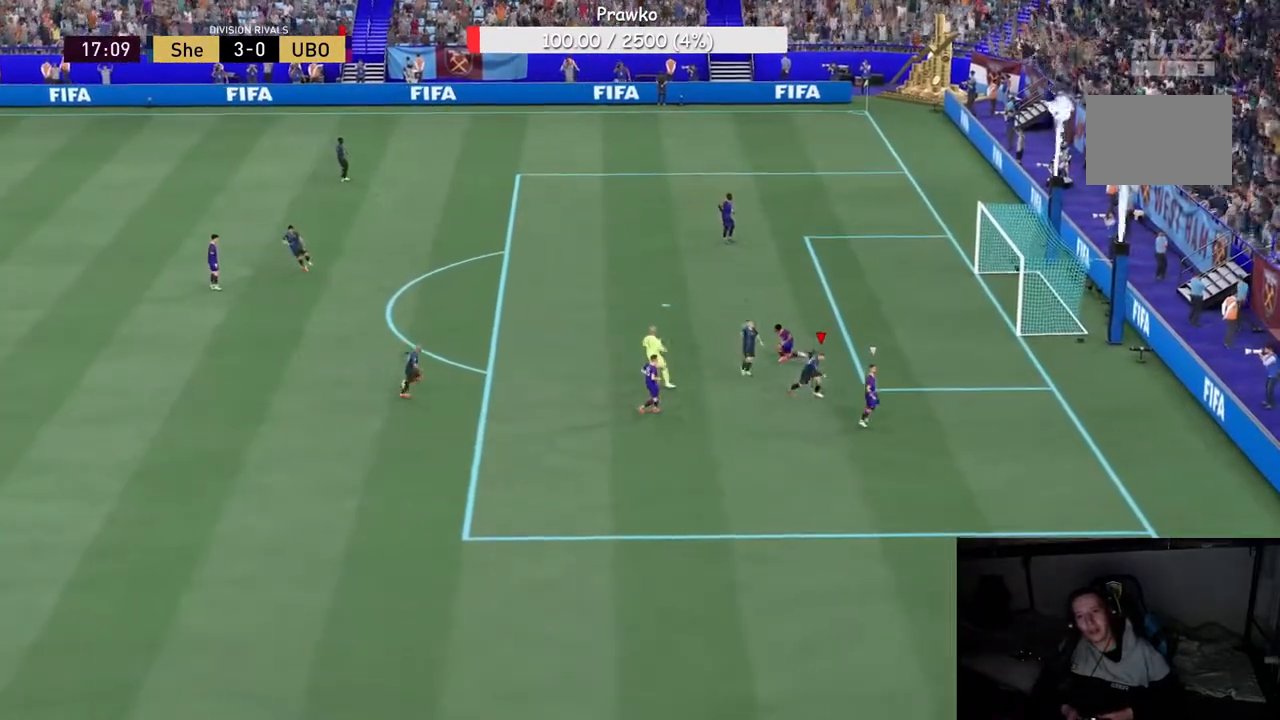
{"dt_ms": 1000, "buttons": [], "right_stick": "center"}
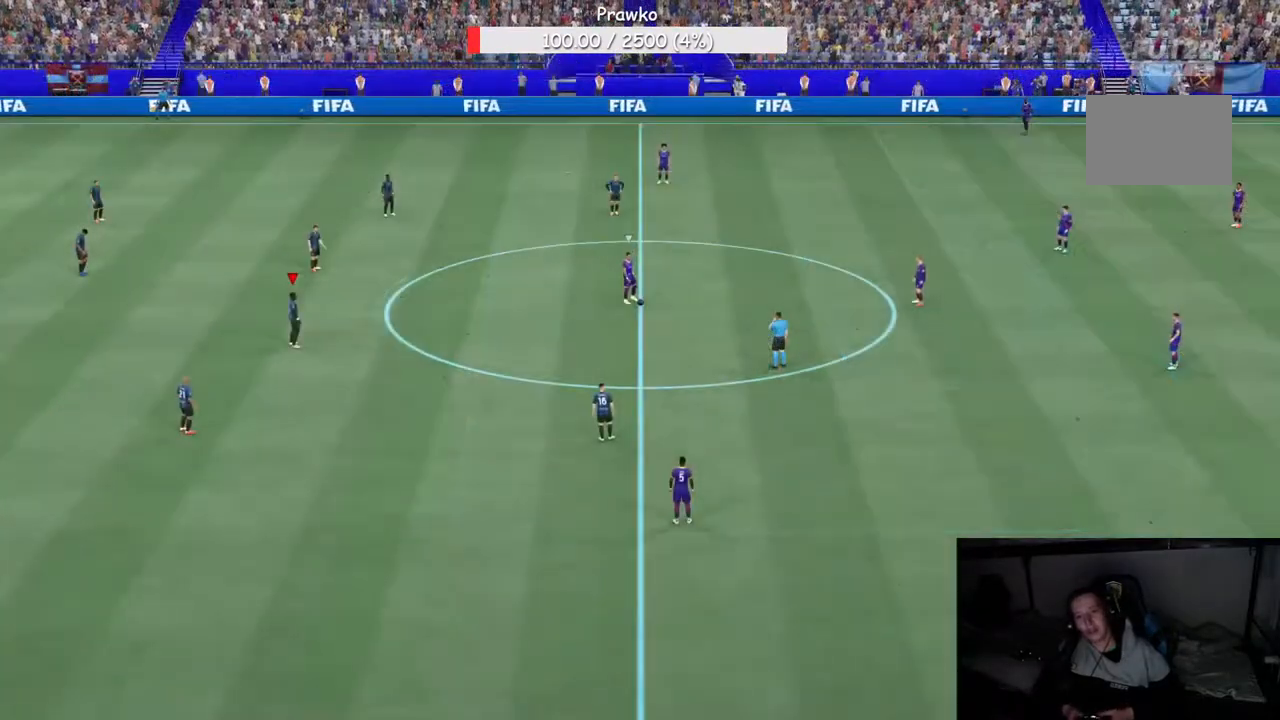
{"dt_ms": 500, "buttons": ["R2"], "right_stick": "center", "events": [[233, "R2", "down"]]}
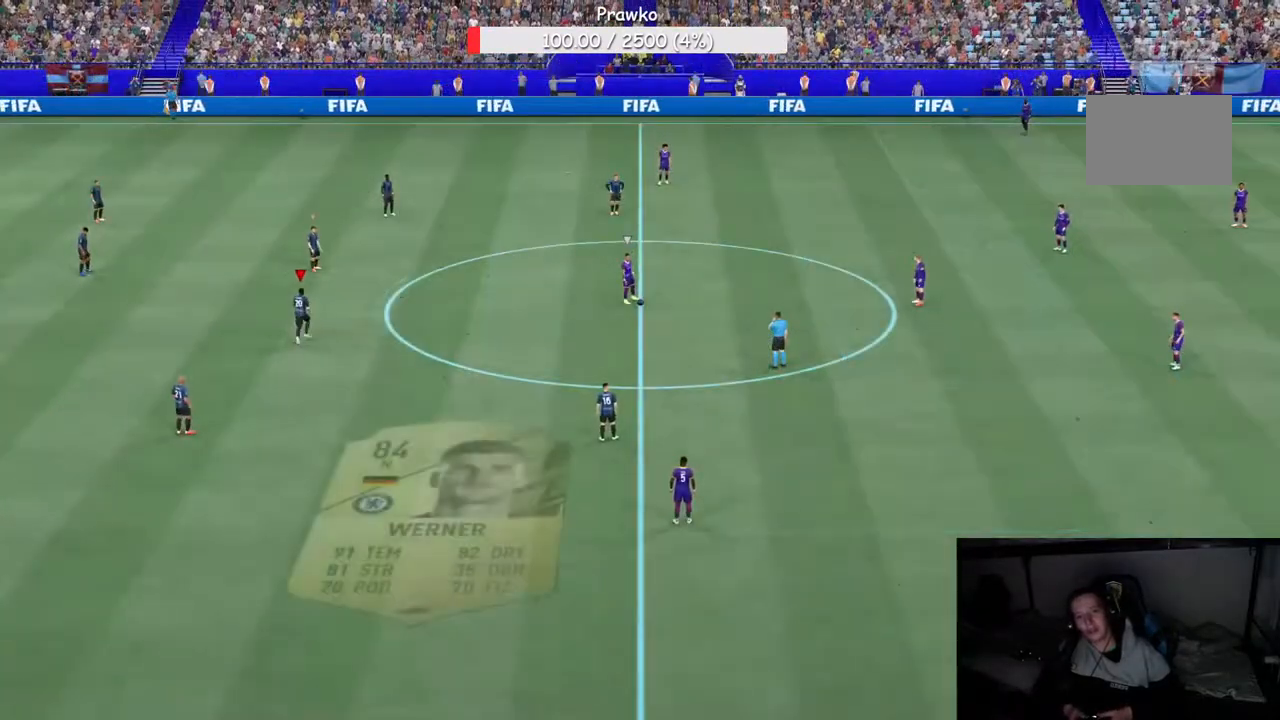
{"dt_ms": 500, "buttons": ["R2"], "right_stick": "center", "events": []}
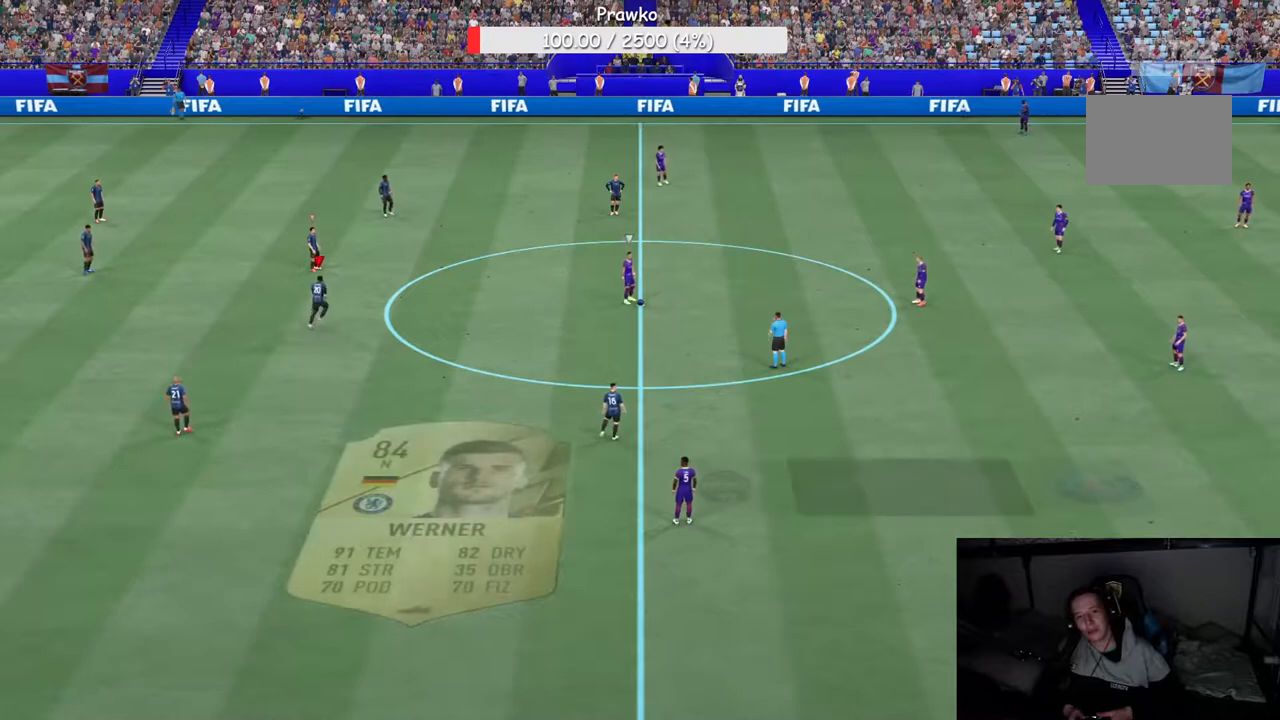
{"dt_ms": 500, "buttons": ["R2"], "right_stick": "center", "events": []}
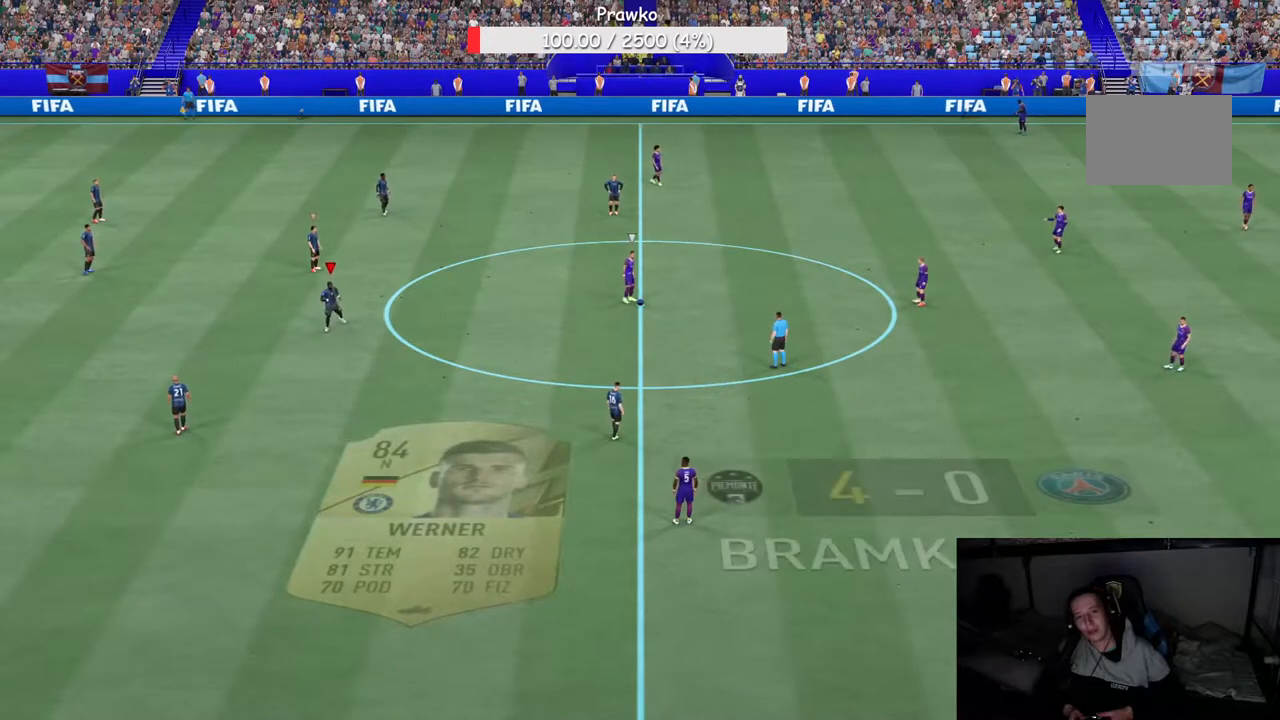
{"dt_ms": 500, "buttons": ["R2"], "right_stick": "center", "events": []}